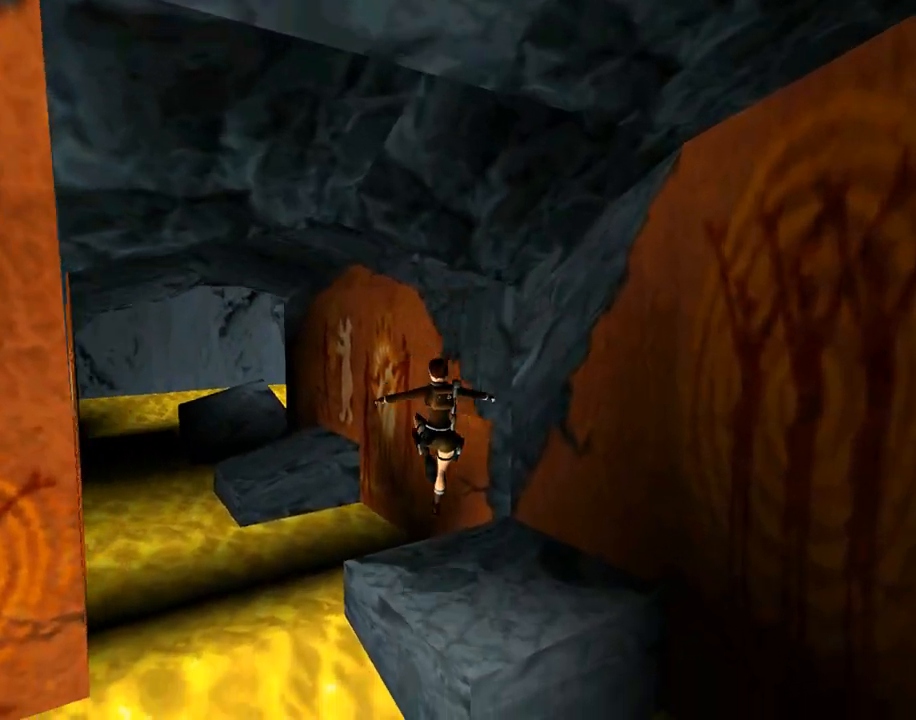
Gameplay with a controller (PlayStation layout); each line is a JSON object with the inputs held at the frame after it. "events" lists button and stick changes between this image and that frame as [ms after this image, input, new state], when the widget could be followed in between. Not read: L2 R2 right_stick.
{"buttons": ["R1", "DPAD_UP", "DPAD_LEFT"], "left_stick": "center", "events": [[267, "R1", "down"], [367, "DPAD_UP", "down"], [433, "DPAD_LEFT", "down"]]}
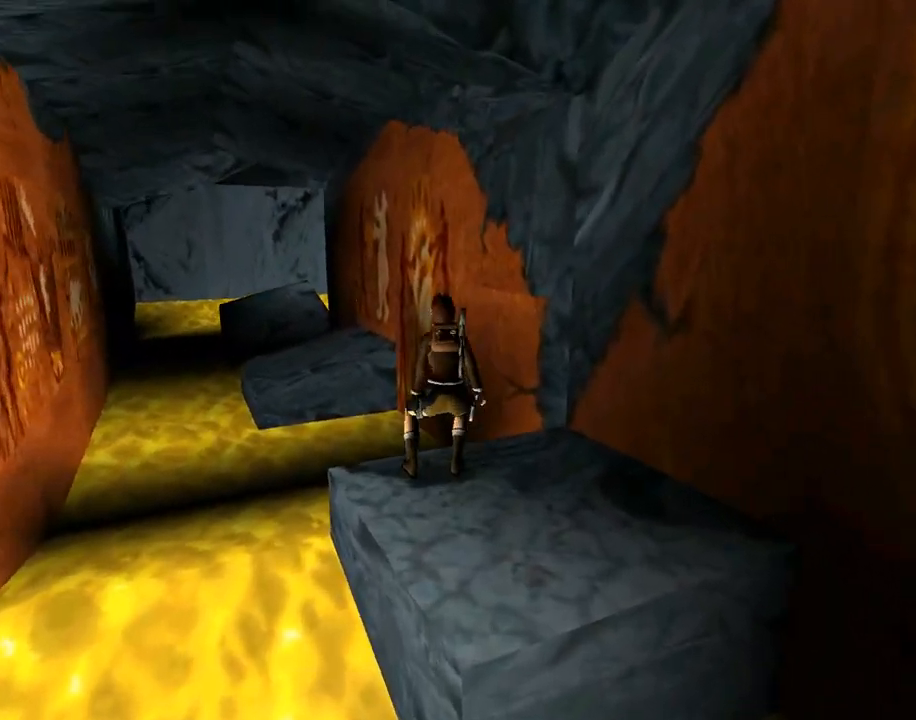
{"buttons": ["R1"], "left_stick": "center", "events": [[367, "DPAD_LEFT", "up"], [500, "DPAD_UP", "up"]]}
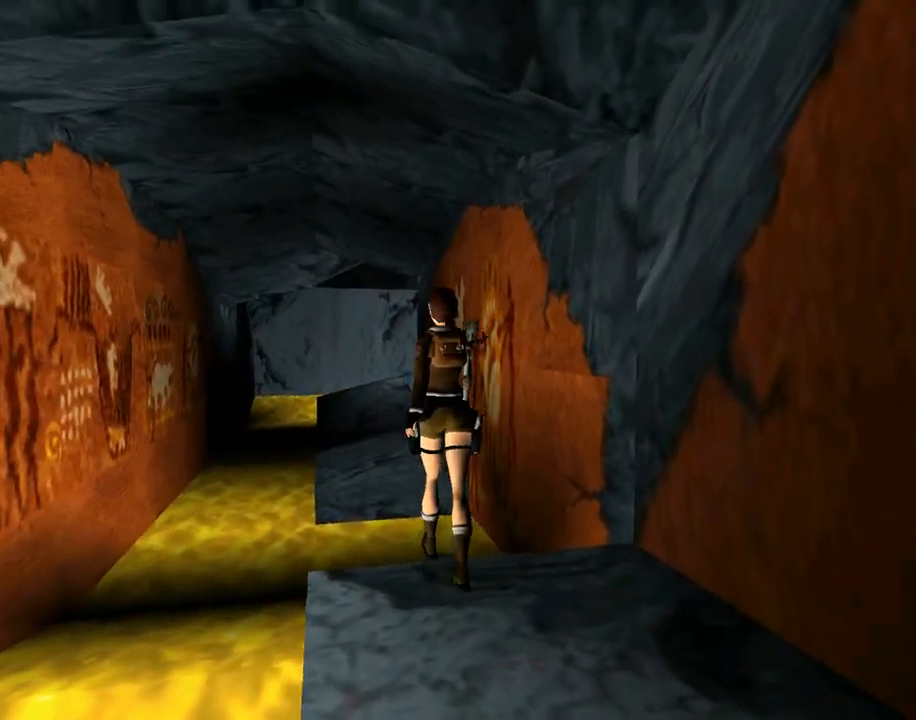
{"buttons": ["DPAD_DOWN"], "left_stick": "center", "events": [[300, "R1", "up"], [400, "DPAD_DOWN", "down"]]}
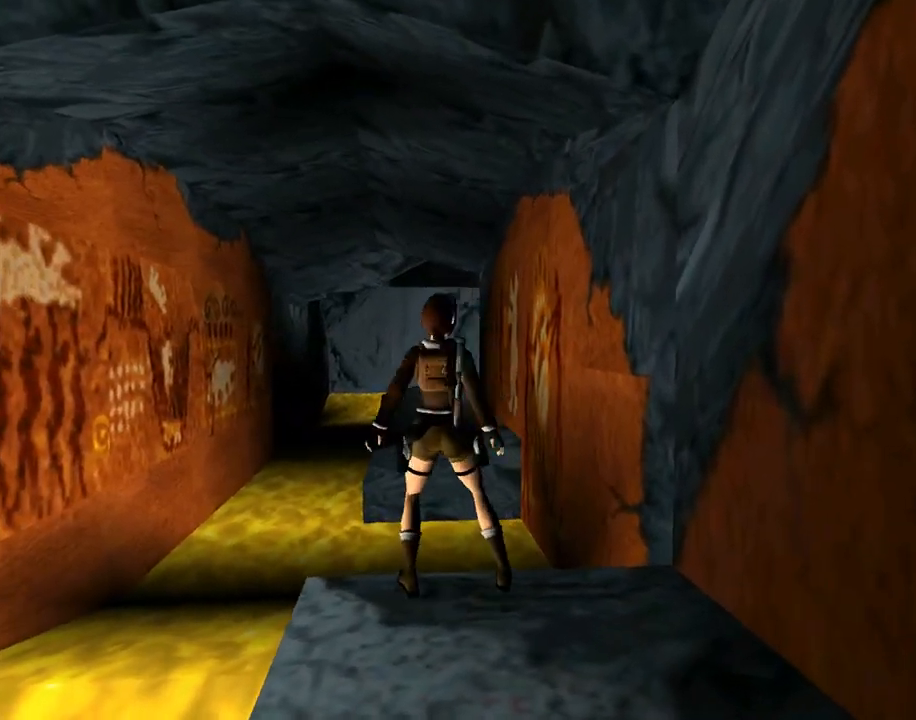
{"buttons": [], "left_stick": "center", "events": [[100, "DPAD_DOWN", "up"], [267, "DPAD_RIGHT", "down"], [367, "DPAD_RIGHT", "up"]]}
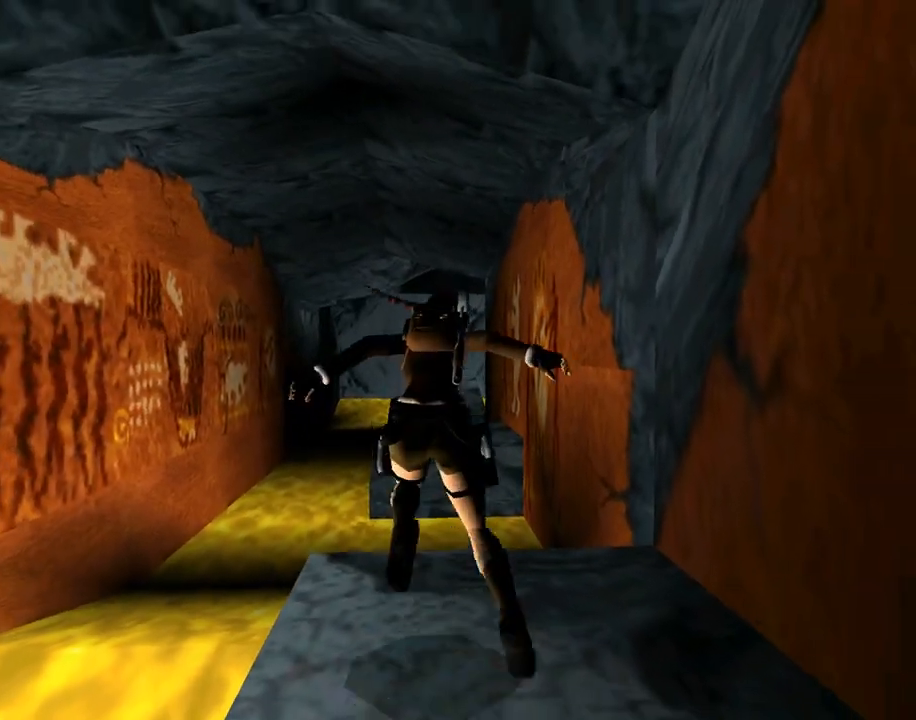
{"buttons": ["SQUARE", "DPAD_UP", "DPAD_LEFT"], "left_stick": "center", "events": [[200, "DPAD_UP", "down"], [467, "DPAD_LEFT", "down"], [467, "SQUARE", "down"]]}
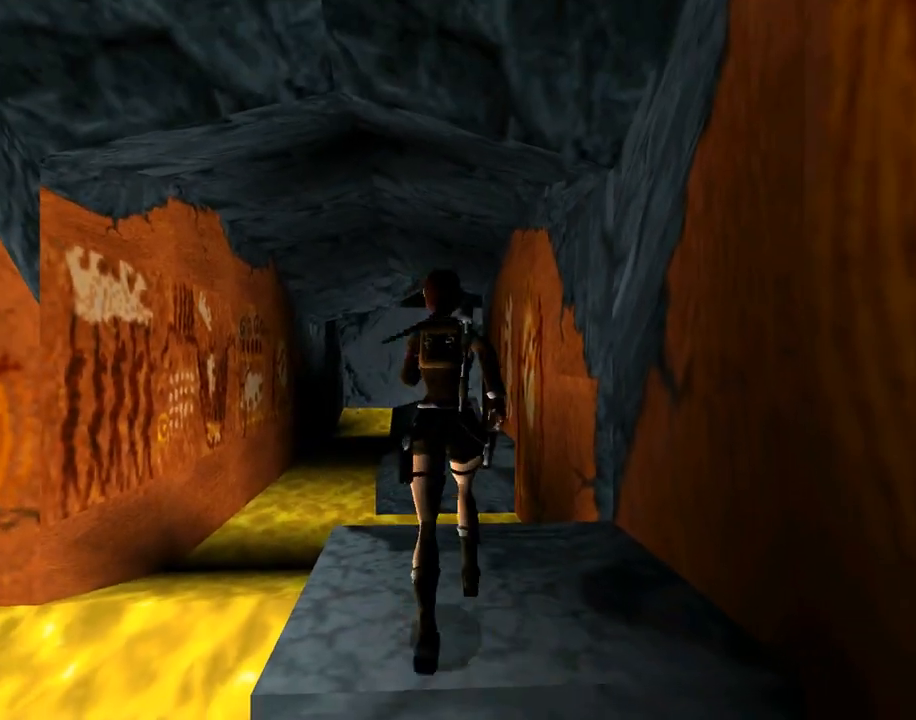
{"buttons": ["SQUARE", "DPAD_UP"], "left_stick": "center", "events": [[133, "DPAD_LEFT", "up"], [333, "DPAD_LEFT", "down"], [433, "DPAD_LEFT", "up"]]}
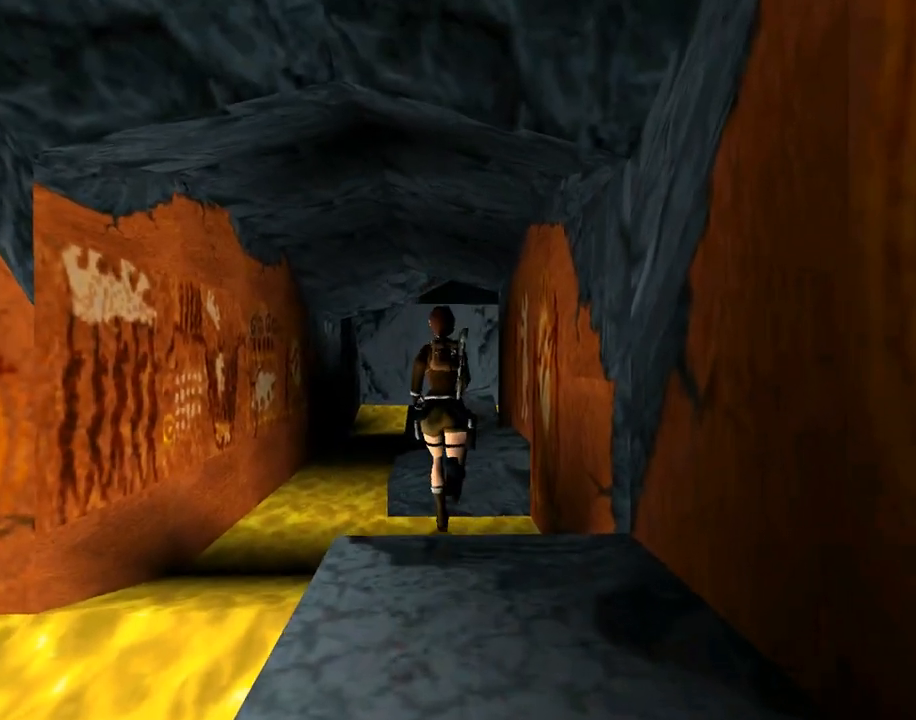
{"buttons": [], "left_stick": "center", "events": [[333, "DPAD_UP", "up"], [433, "SQUARE", "up"]]}
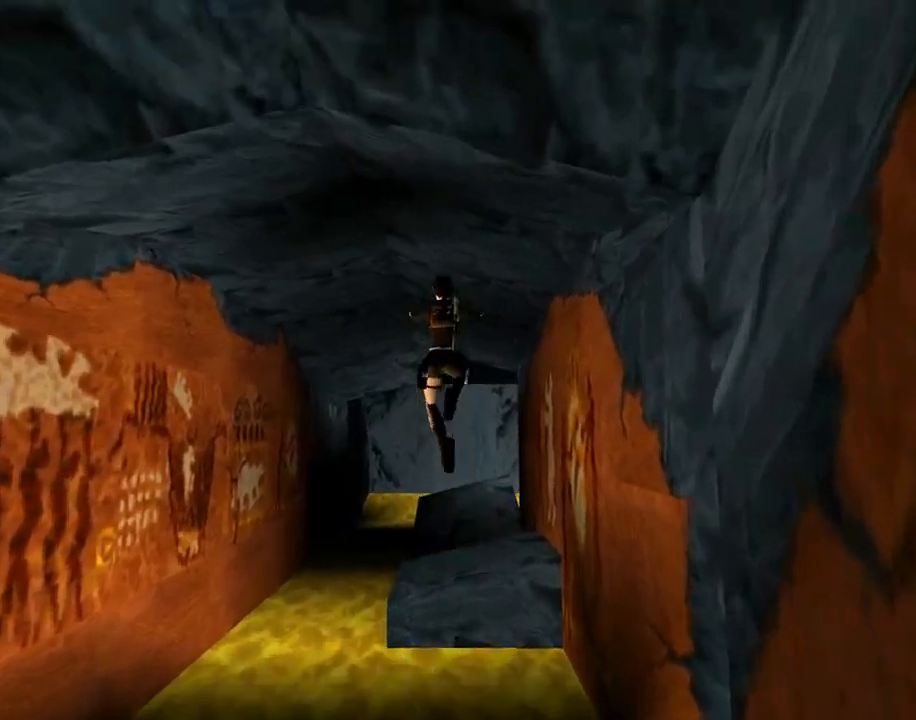
{"buttons": ["DPAD_LEFT"], "left_stick": "center", "events": [[33, "DPAD_RIGHT", "down"], [200, "DPAD_RIGHT", "up"], [467, "DPAD_LEFT", "down"]]}
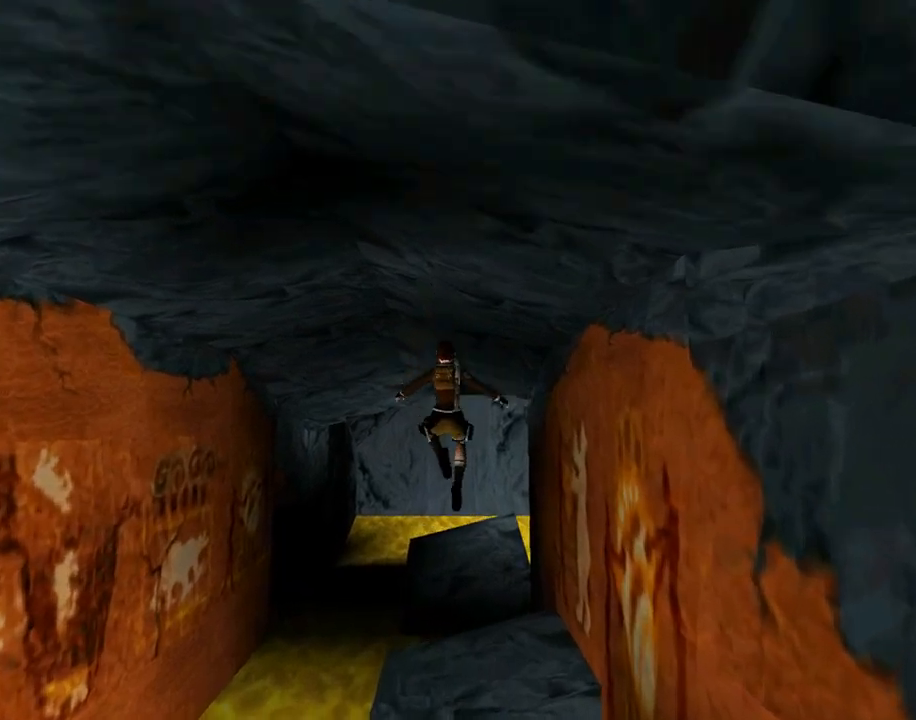
{"buttons": ["SQUARE"], "left_stick": "center", "events": [[167, "DPAD_LEFT", "up"], [500, "SQUARE", "down"]]}
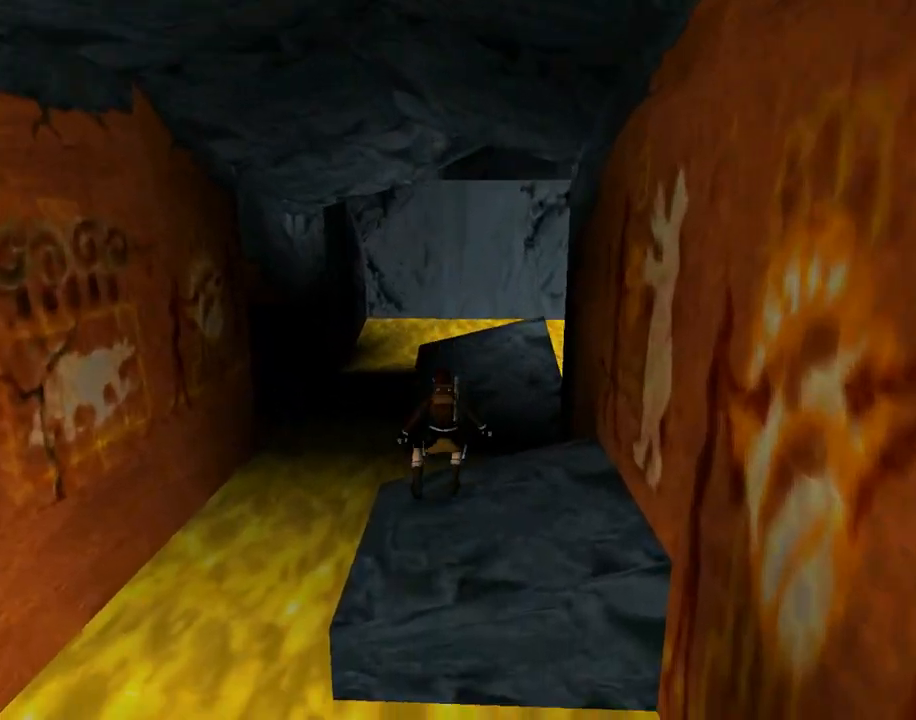
{"buttons": [], "left_stick": "center", "events": [[100, "DPAD_UP", "down"], [267, "DPAD_LEFT", "down"], [367, "DPAD_LEFT", "up"], [500, "DPAD_UP", "up"], [500, "SQUARE", "up"]]}
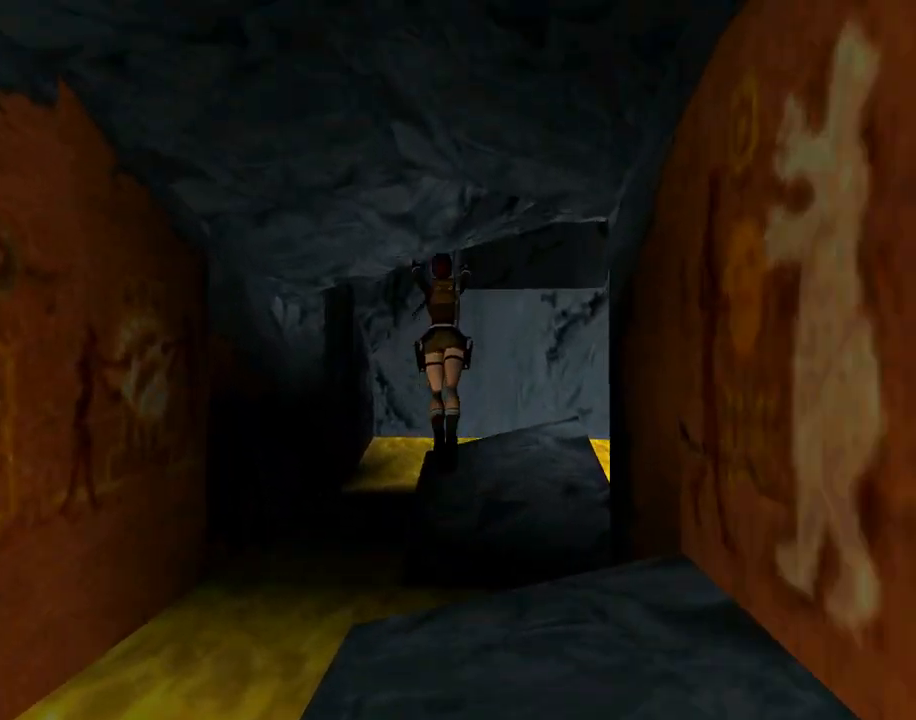
{"buttons": [], "left_stick": "center", "events": [[267, "DPAD_RIGHT", "down"], [500, "DPAD_RIGHT", "up"]]}
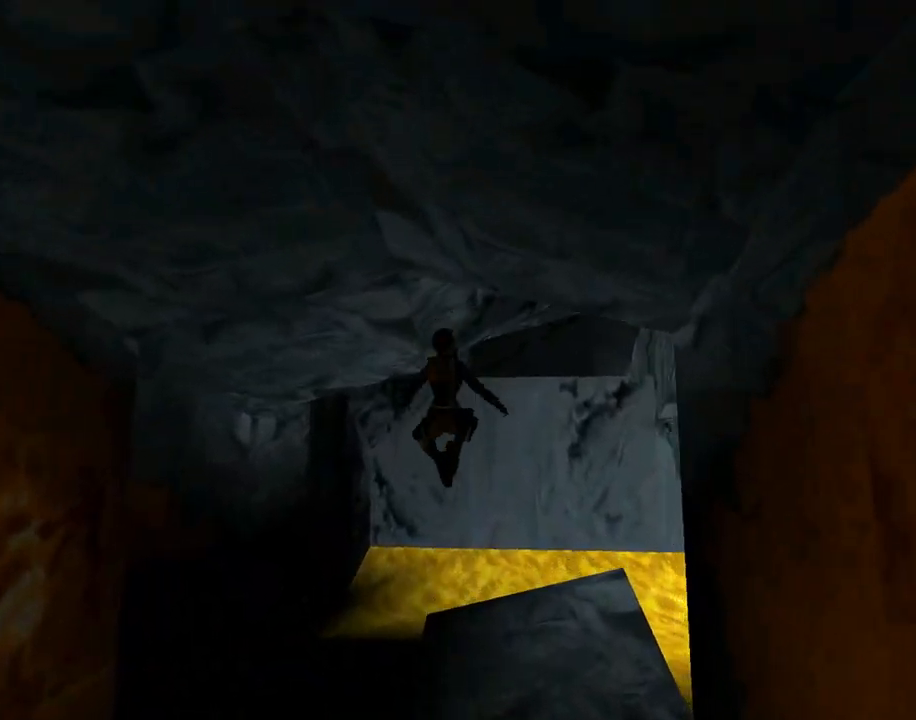
{"buttons": ["R1"], "left_stick": "center", "events": [[233, "R1", "down"]]}
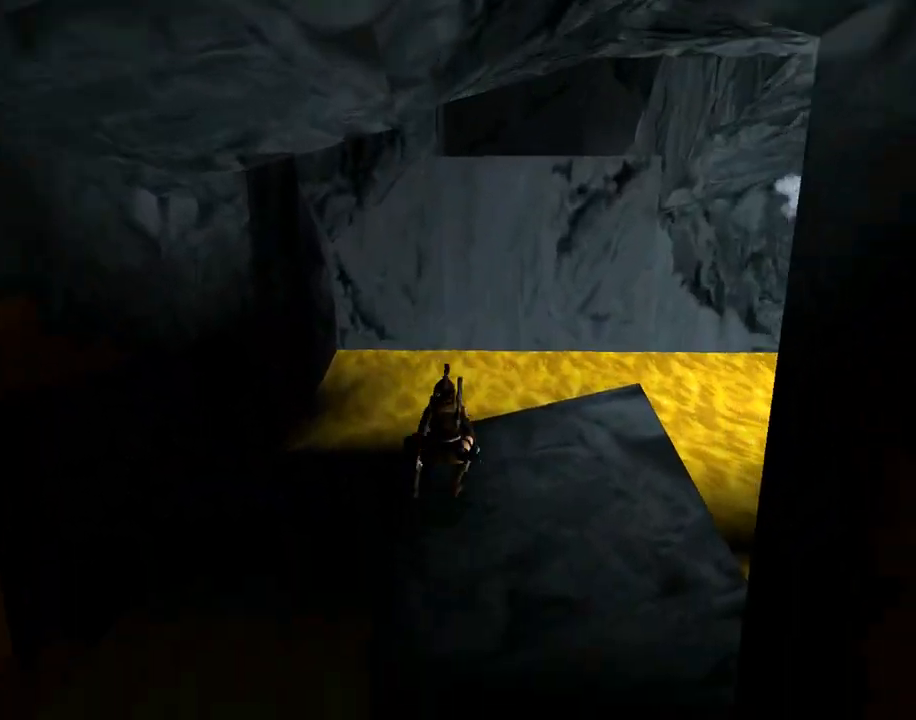
{"buttons": ["R1", "DPAD_LEFT"], "left_stick": "center", "events": [[33, "DPAD_LEFT", "down"]]}
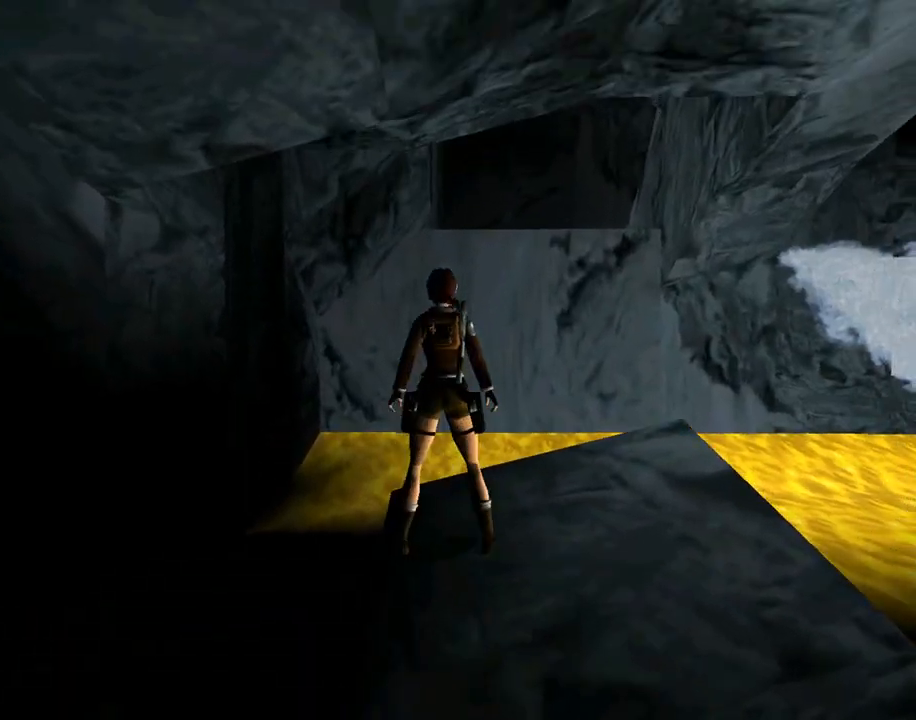
{"buttons": ["R1"], "left_stick": "center", "events": [[200, "DPAD_LEFT", "up"]]}
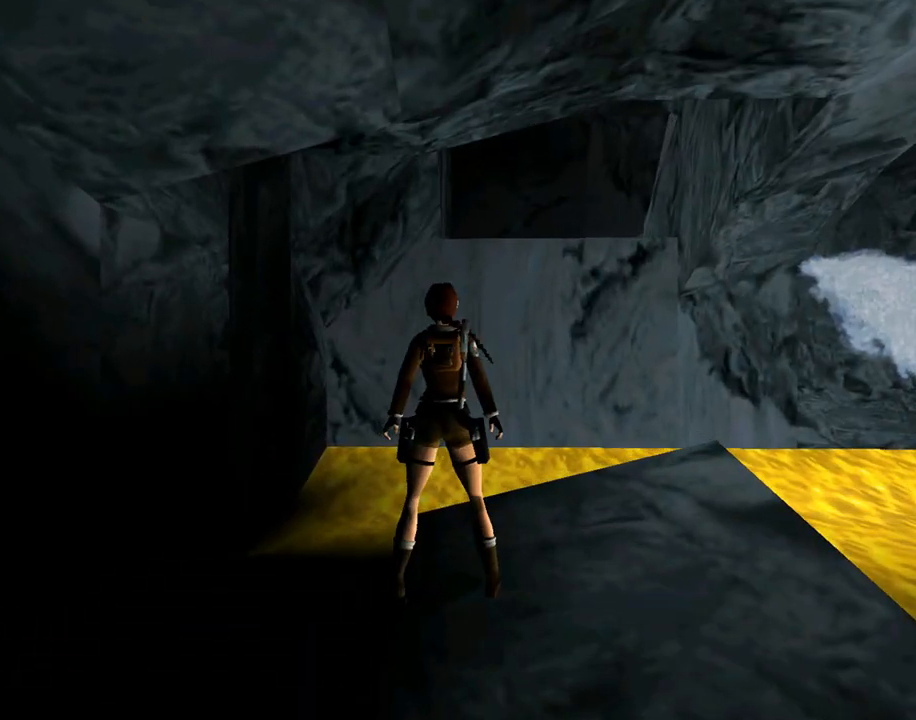
{"buttons": [], "left_stick": "center", "events": [[33, "DPAD_LEFT", "down"], [333, "DPAD_LEFT", "up"], [500, "R1", "up"]]}
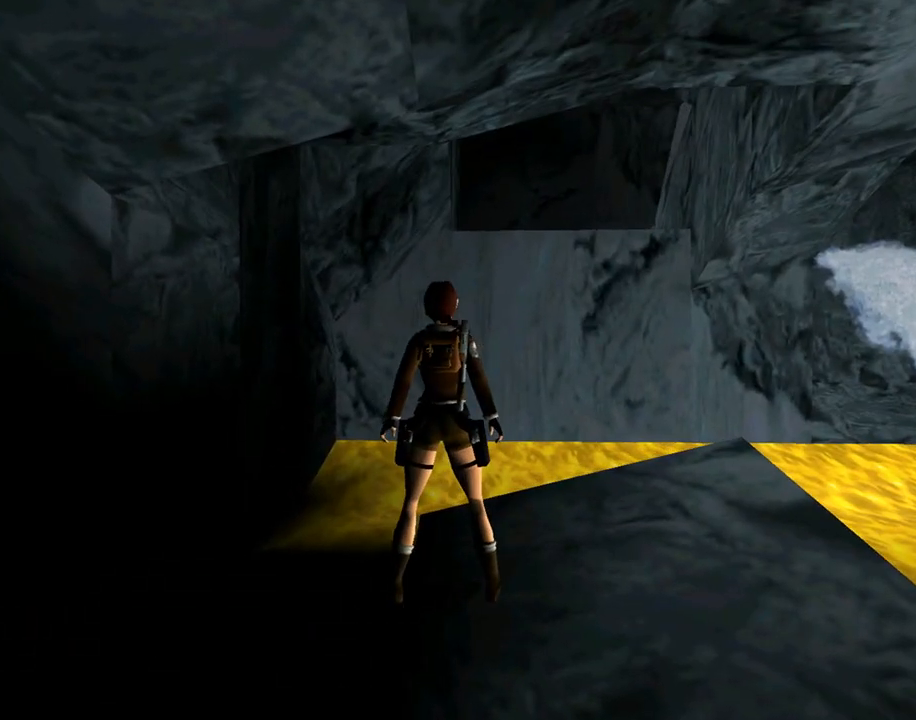
{"buttons": ["DPAD_RIGHT"], "left_stick": "center", "events": [[67, "DPAD_RIGHT", "down"]]}
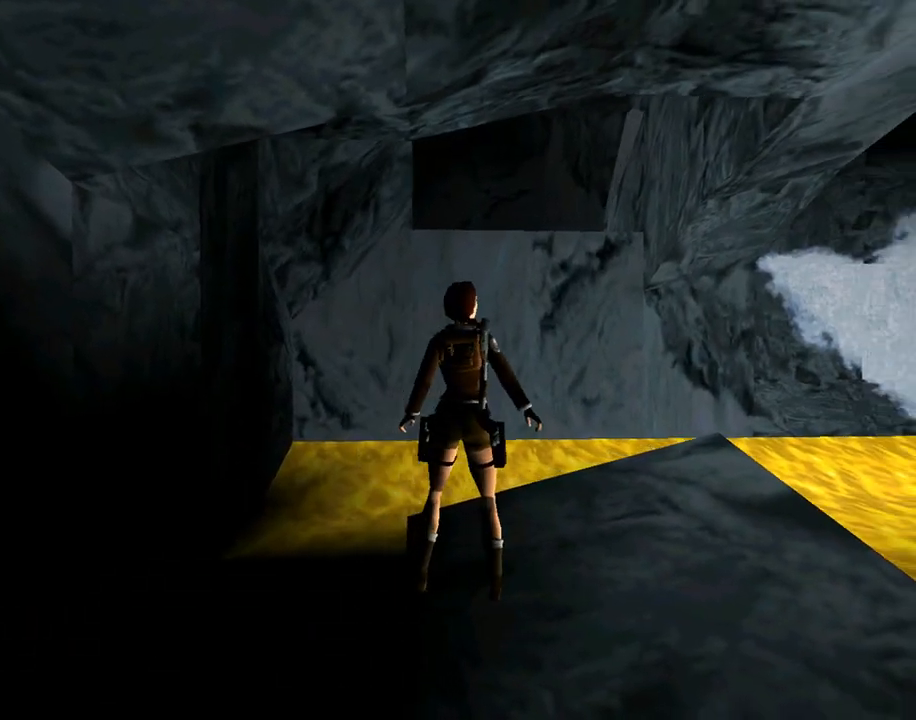
{"buttons": ["L1"], "left_stick": "center", "events": [[367, "DPAD_RIGHT", "up"], [433, "L1", "down"]]}
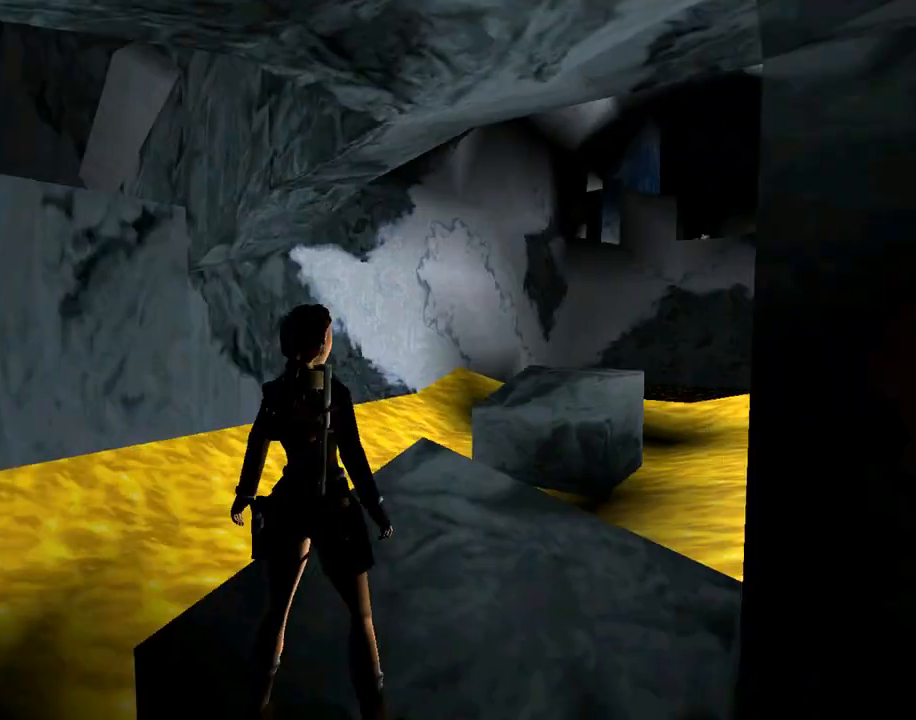
{"buttons": ["L1"], "left_stick": "center", "events": []}
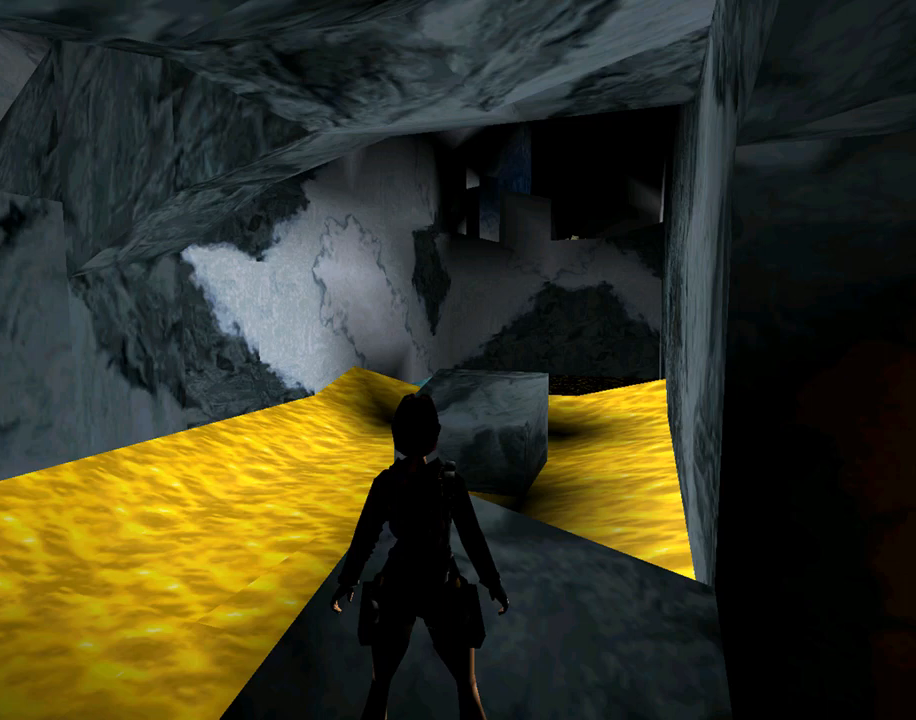
{"buttons": ["SQUARE", "DPAD_UP", "DPAD_RIGHT"], "left_stick": "center", "events": [[133, "DPAD_UP", "down"], [133, "L1", "up"], [267, "DPAD_RIGHT", "down"], [433, "SQUARE", "down"]]}
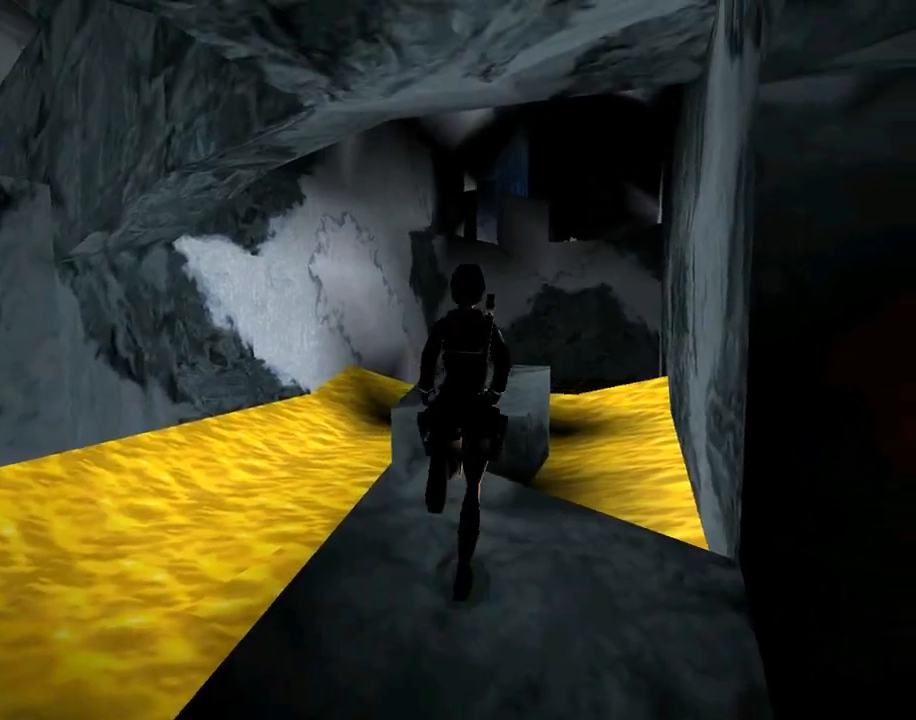
{"buttons": ["SQUARE", "DPAD_UP"], "left_stick": "center", "events": [[167, "DPAD_RIGHT", "up"], [367, "DPAD_LEFT", "down"], [500, "DPAD_LEFT", "up"]]}
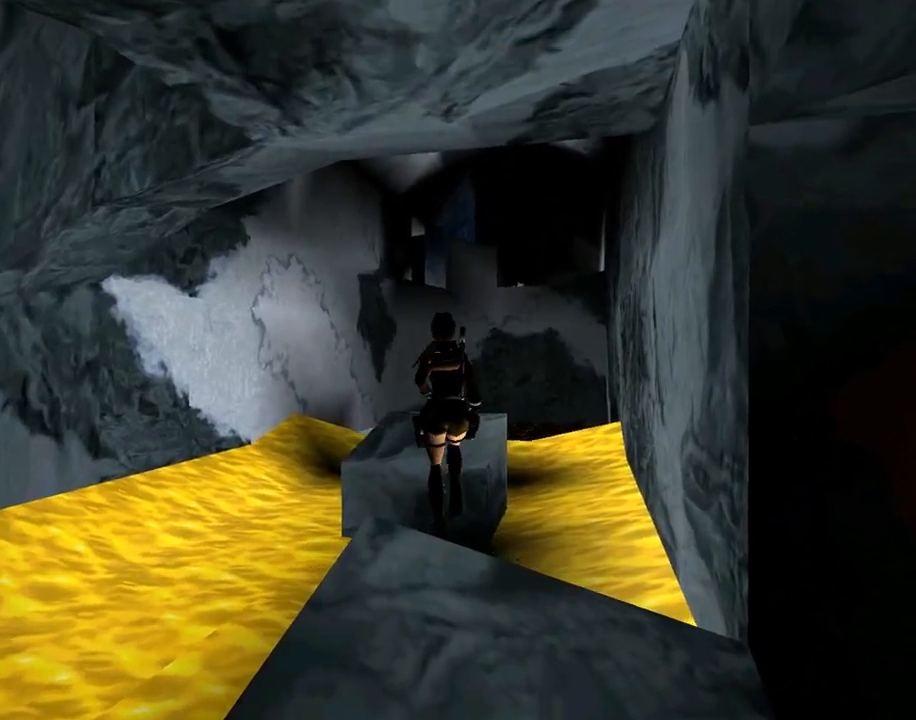
{"buttons": [], "left_stick": "center", "events": [[67, "DPAD_UP", "up"], [233, "SQUARE", "up"]]}
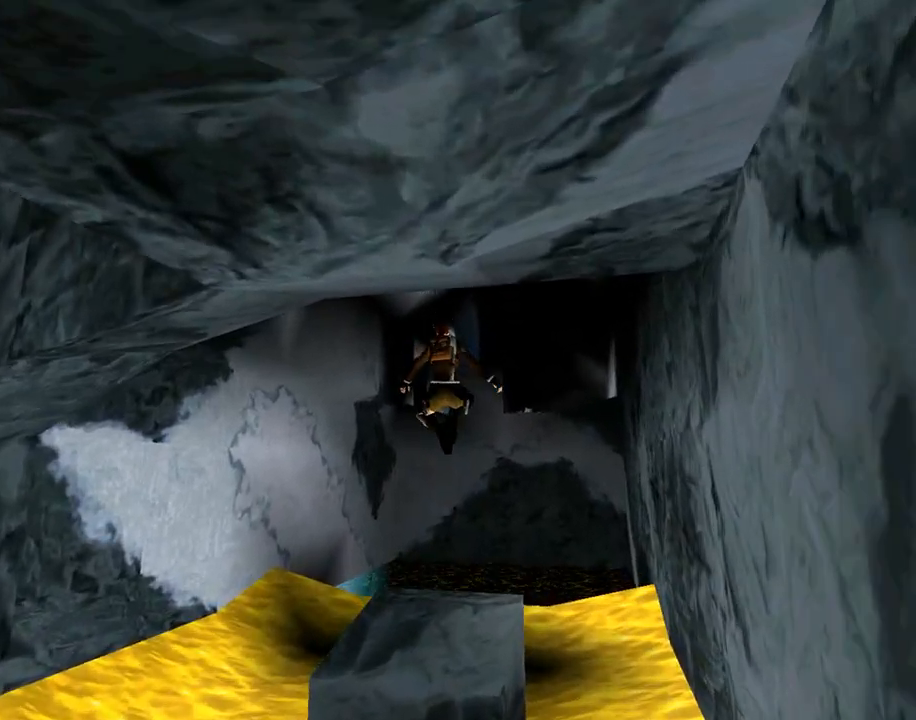
{"buttons": [], "left_stick": "center", "events": []}
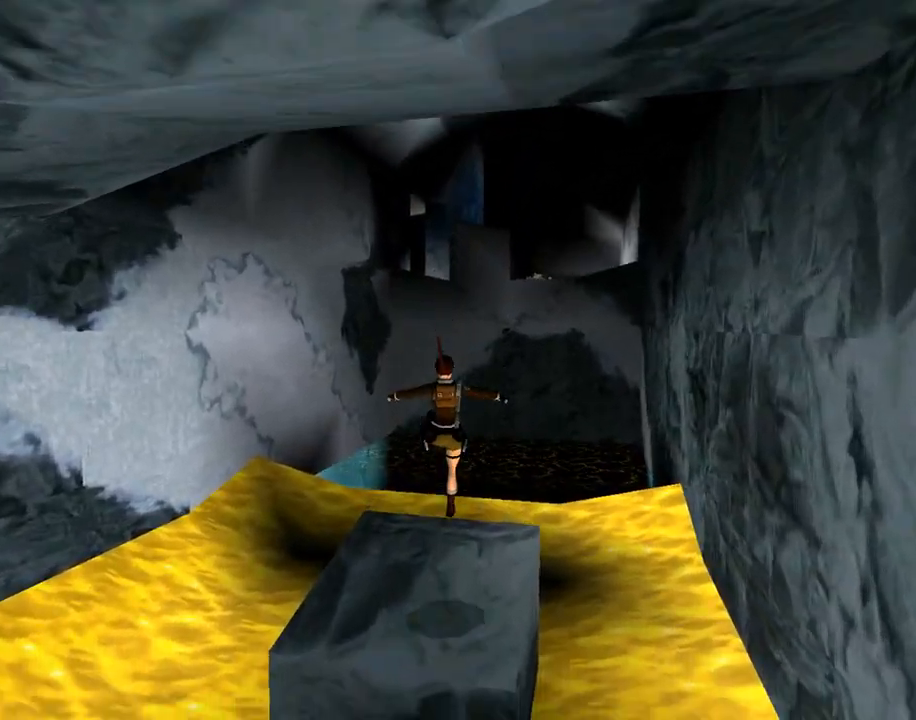
{"buttons": [], "left_stick": "center", "events": []}
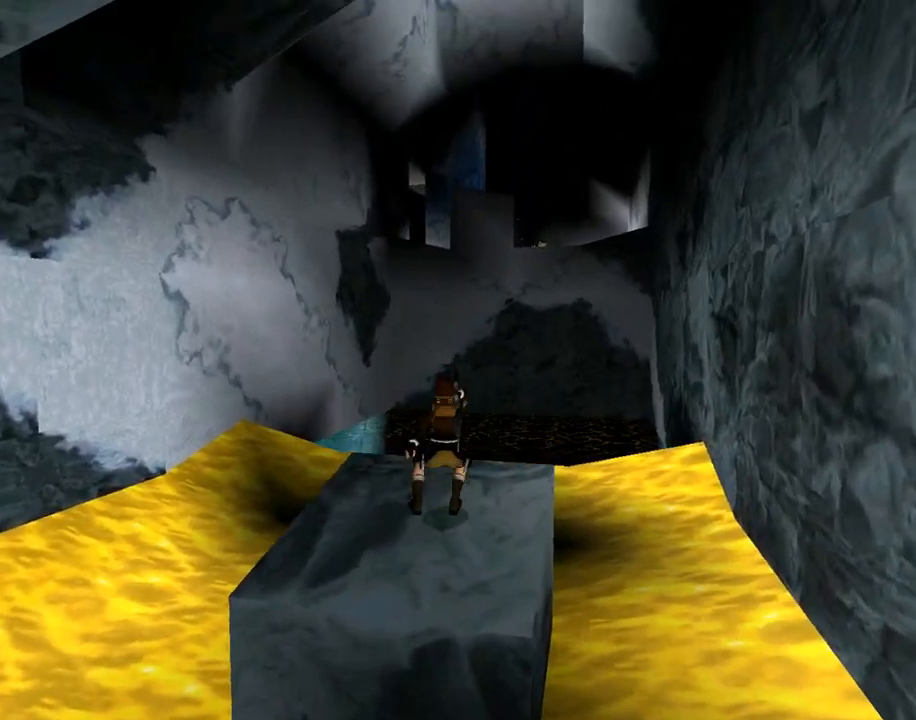
{"buttons": [], "left_stick": "center", "events": []}
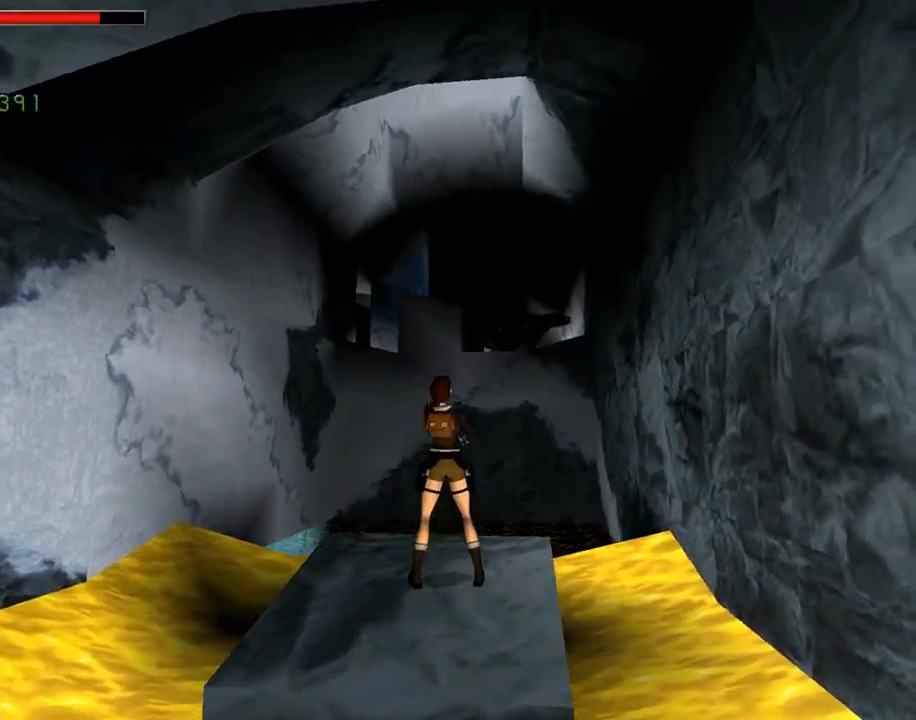
{"buttons": ["CROSS"], "left_stick": "center", "events": [[267, "CROSS", "down"]]}
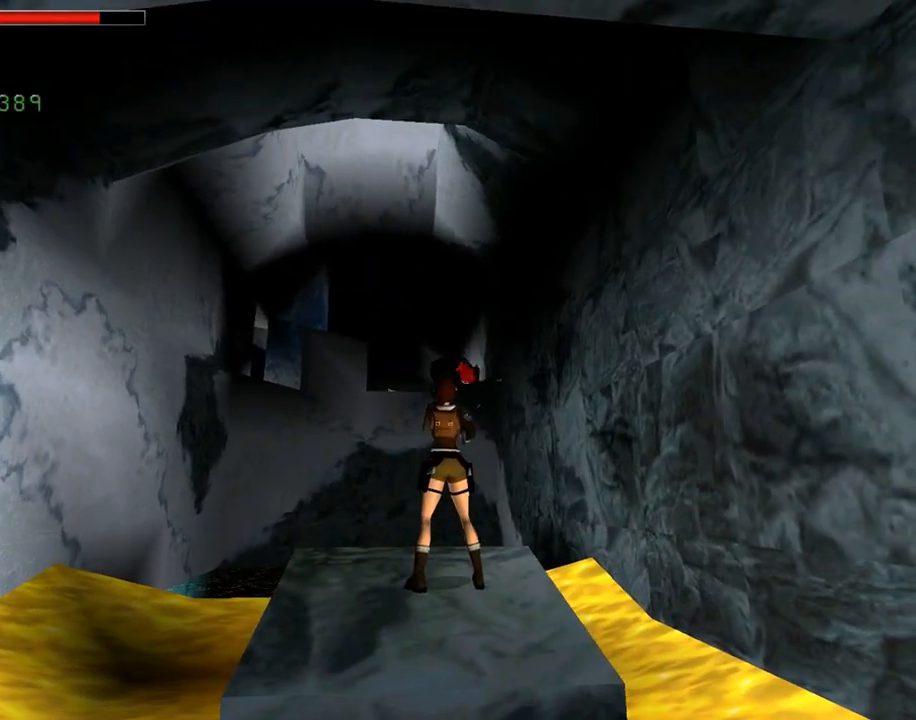
{"buttons": ["CROSS"], "left_stick": "center", "events": []}
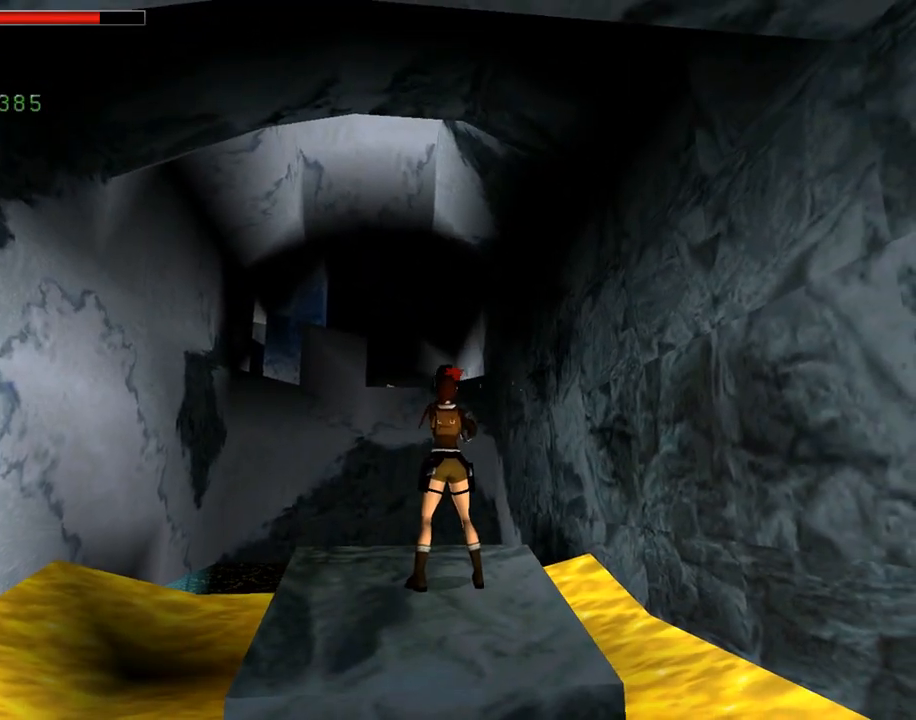
{"buttons": ["CROSS"], "left_stick": "center", "events": []}
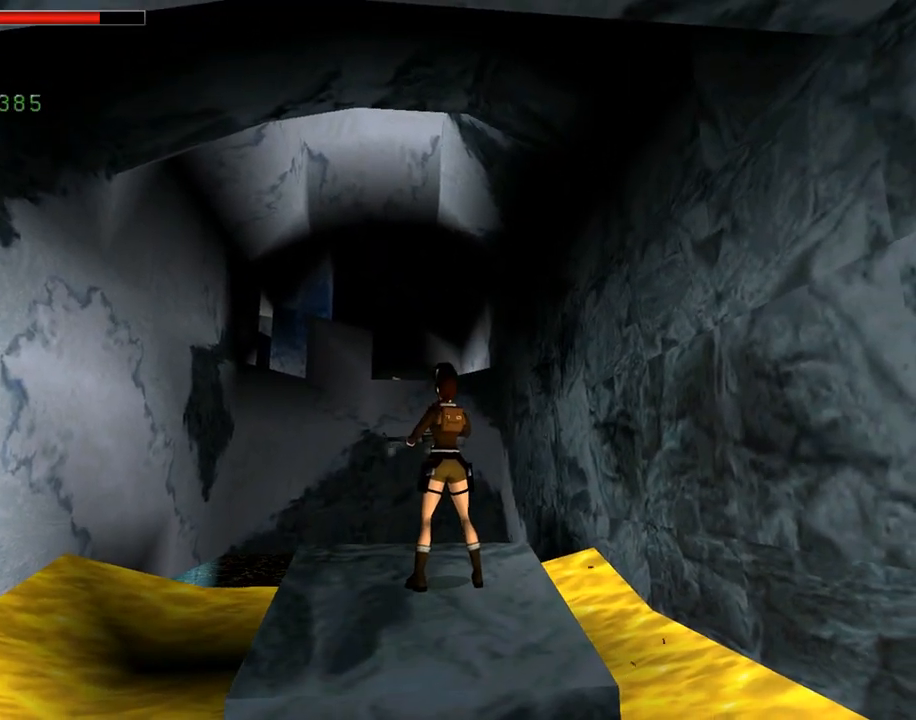
{"buttons": ["CROSS"], "left_stick": "center", "events": []}
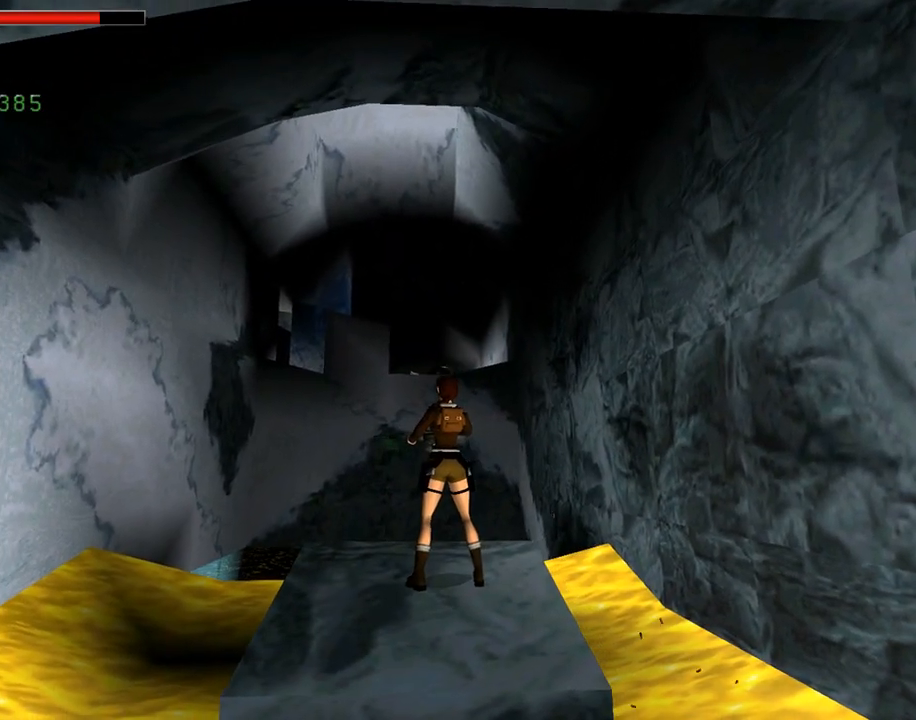
{"buttons": ["CROSS"], "left_stick": "center", "events": []}
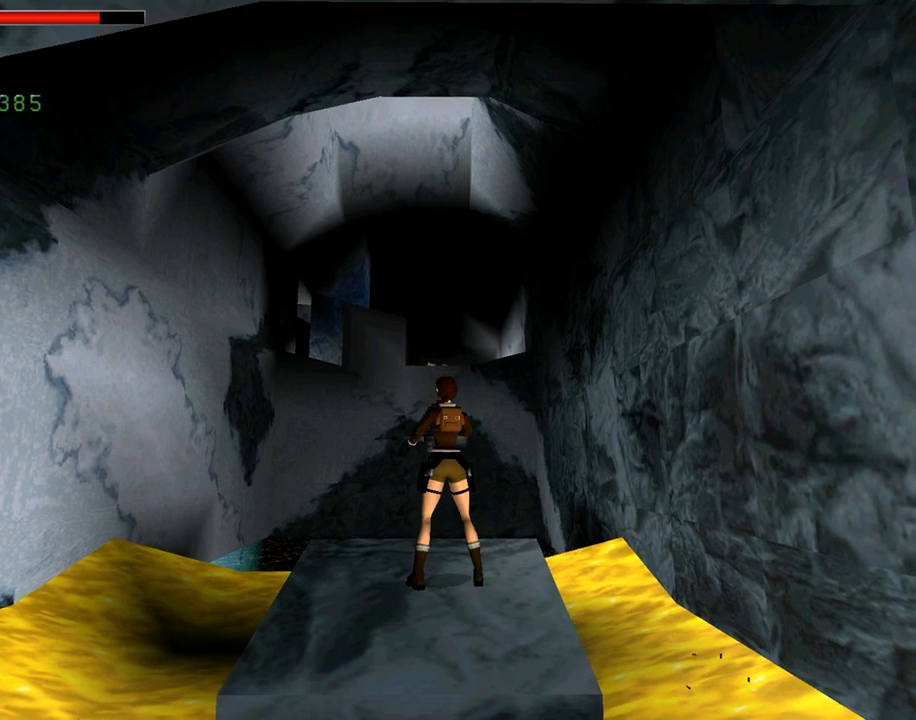
{"buttons": ["CROSS"], "left_stick": "center", "events": []}